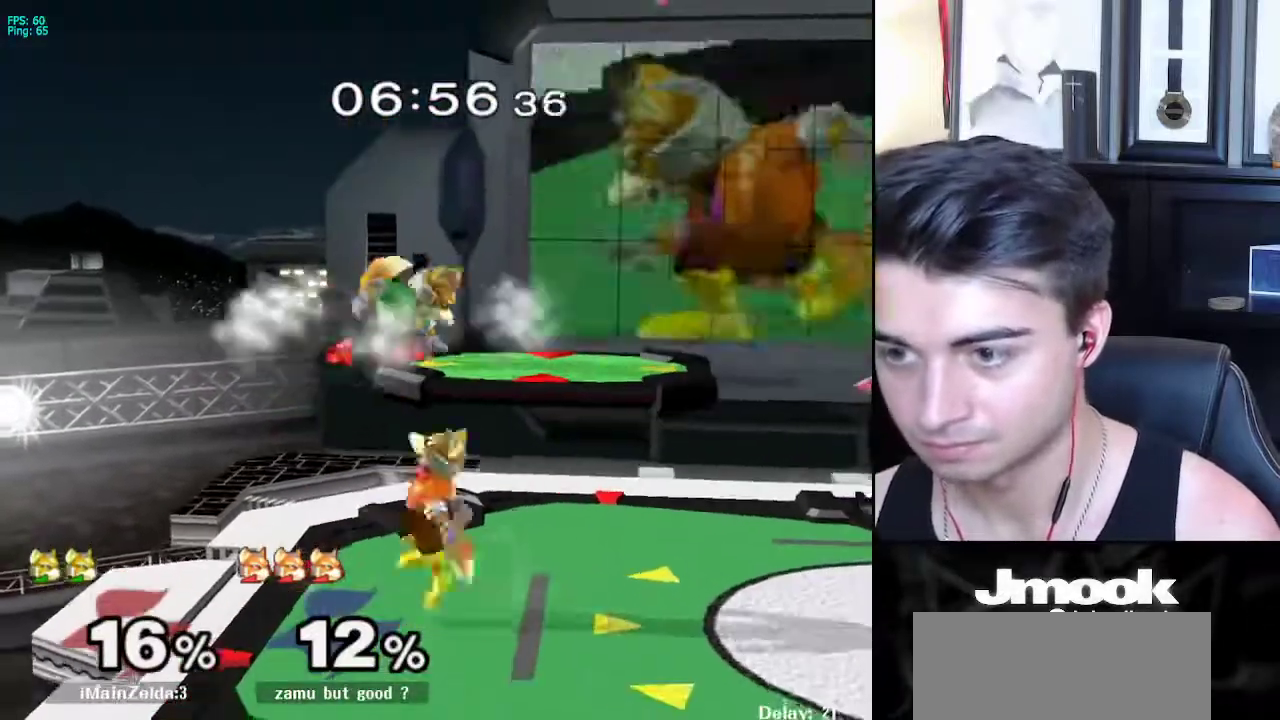
Gameplay with a controller (Nintendo layout); each line is a JSON object with the inputs held at the frame after it. "events" lists button and stick changes between this image and that frame as [ms after this image, input, new state], when the widget could be followed in between. Not read: L3 R3 START.
{"buttons": [], "left_stick": "left", "right_stick": "center", "events": [[117, "left_stick", "down"], [167, "left_stick", "left"], [300, "right_stick", "center"]]}
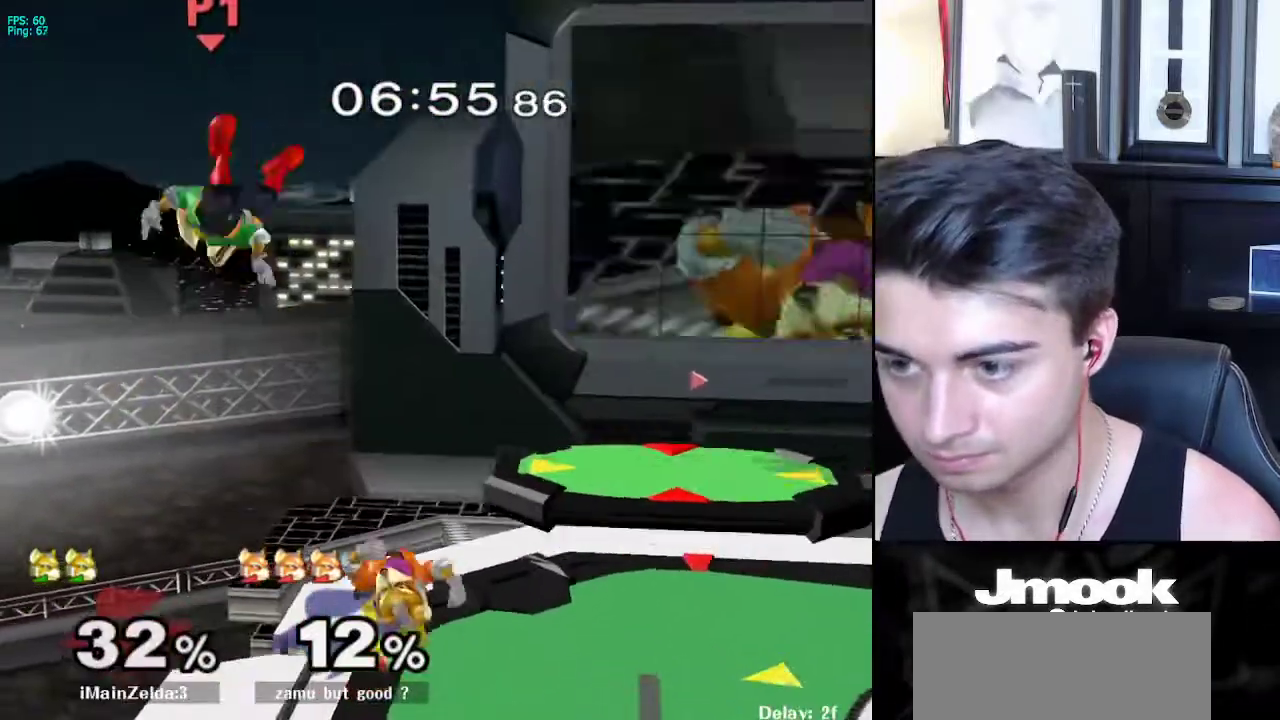
{"buttons": ["B"], "left_stick": "right", "right_stick": "center", "events": [[17, "left_stick", "center"], [133, "left_stick", "down"], [450, "B", "down"], [483, "left_stick", "right"]]}
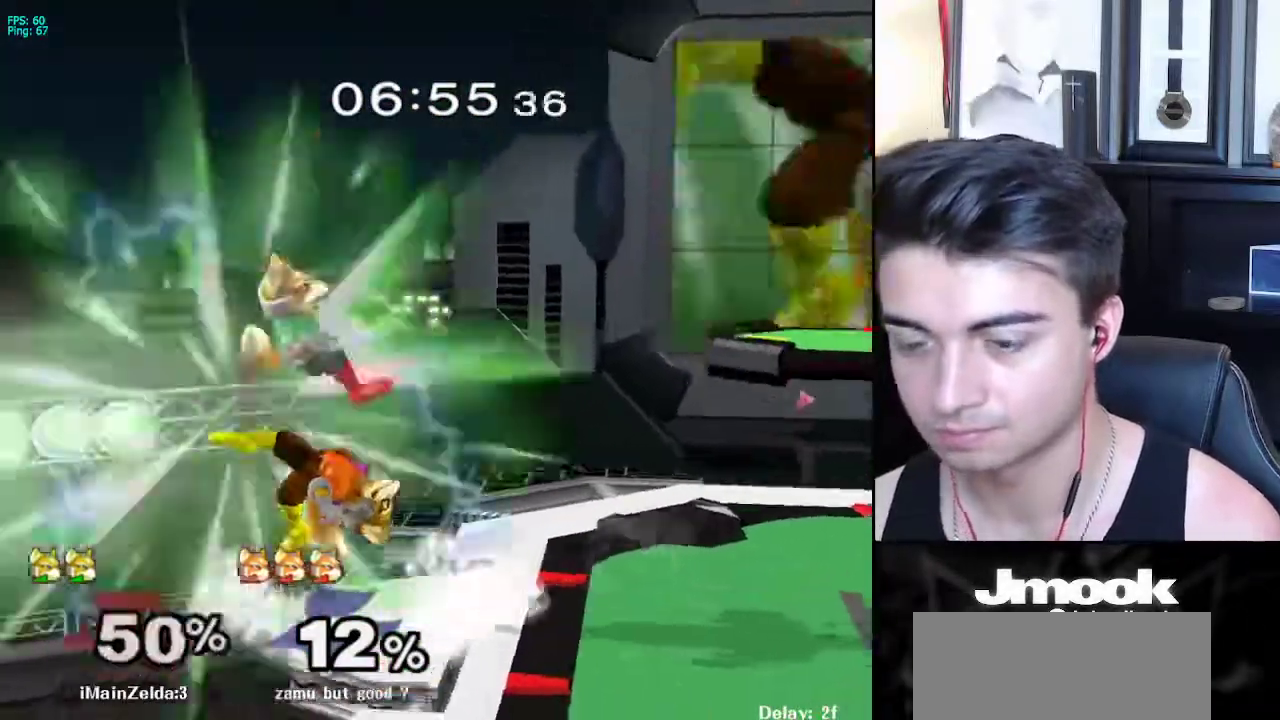
{"buttons": [], "left_stick": "down", "right_stick": "center", "events": [[17, "left_stick", "up-right"], [50, "B", "up"], [467, "left_stick", "down"]]}
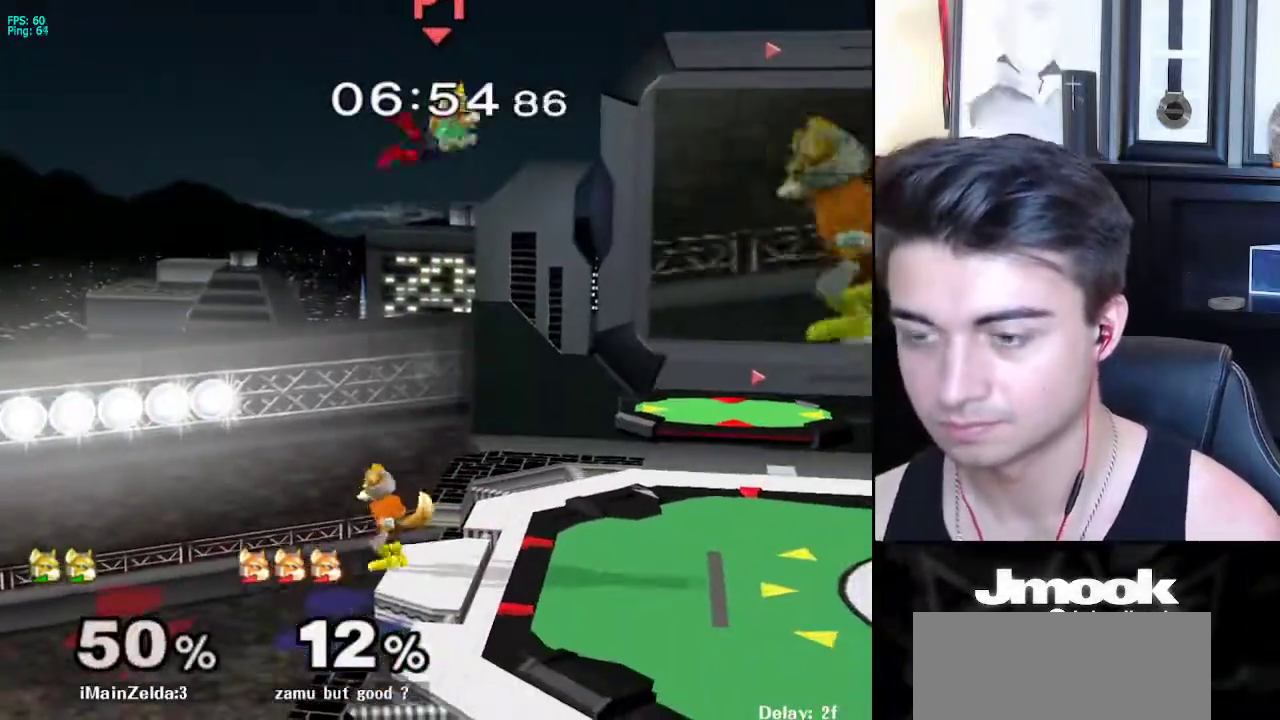
{"buttons": [], "left_stick": "up-right", "right_stick": "right", "events": [[117, "right_stick", "right"], [467, "left_stick", "up-right"]]}
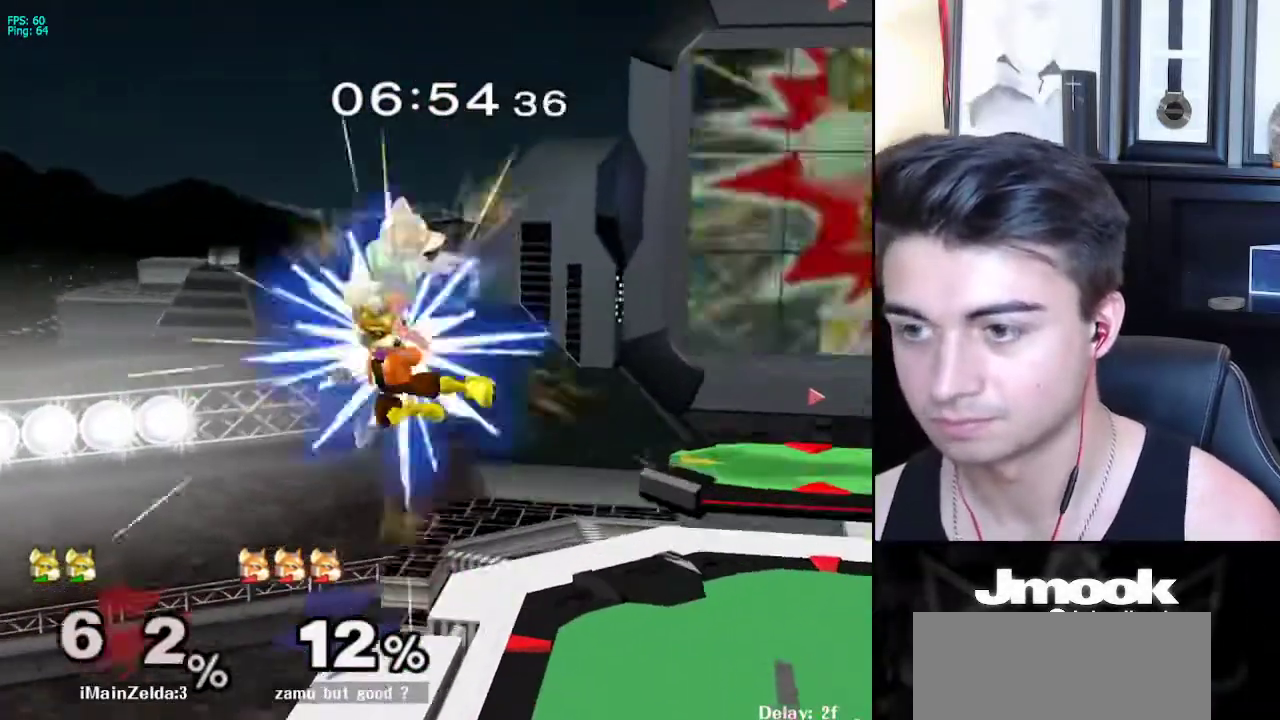
{"buttons": [], "left_stick": "center", "right_stick": "center", "events": [[317, "right_stick", "center"], [433, "left_stick", "center"]]}
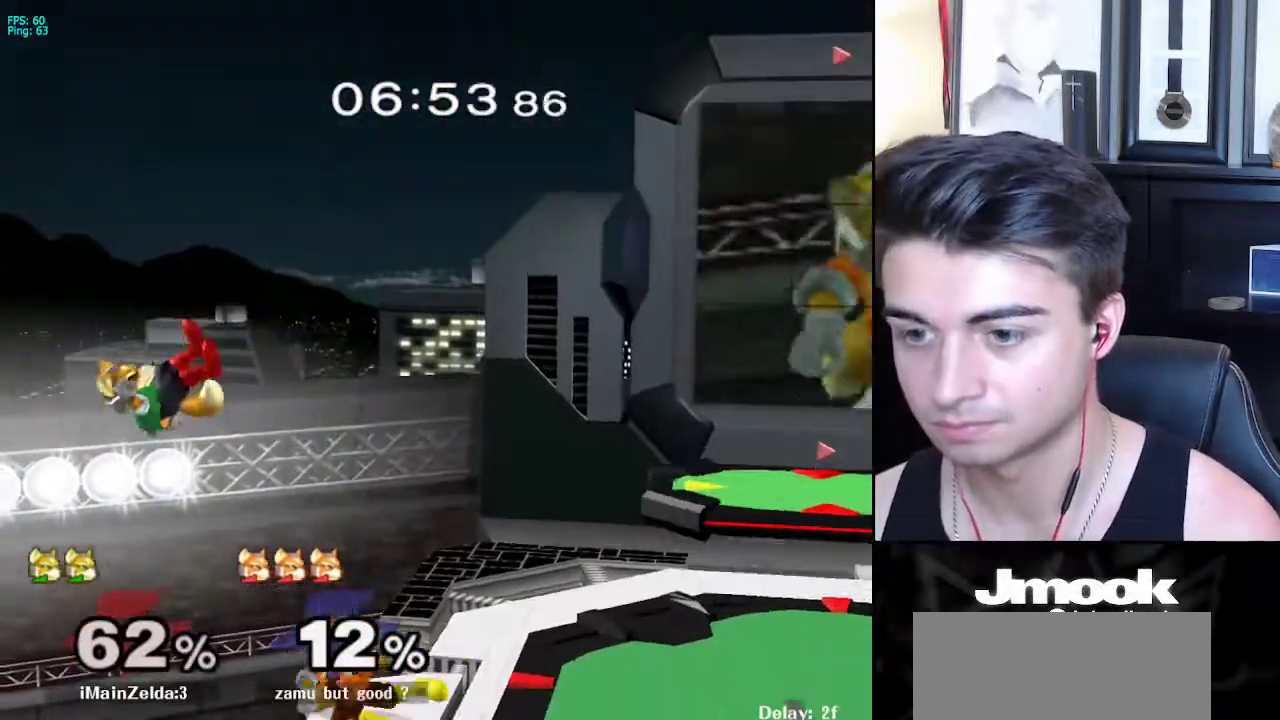
{"buttons": [], "left_stick": "right", "right_stick": "down", "events": [[133, "left_stick", "right"], [233, "X", "down"], [300, "X", "up"], [500, "right_stick", "down"]]}
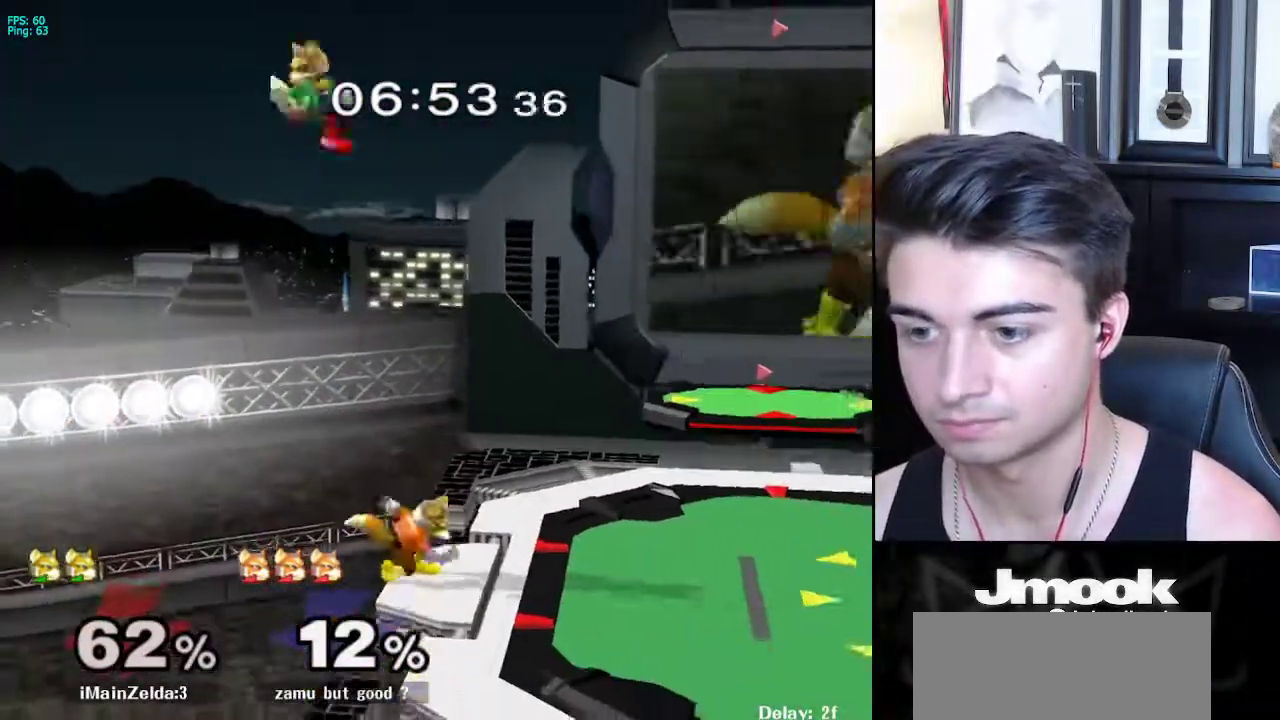
{"buttons": ["L1"], "left_stick": "right", "right_stick": "center", "events": [[50, "right_stick", "center"], [150, "left_stick", "down-right"], [267, "left_stick", "right"], [483, "L1", "down"]]}
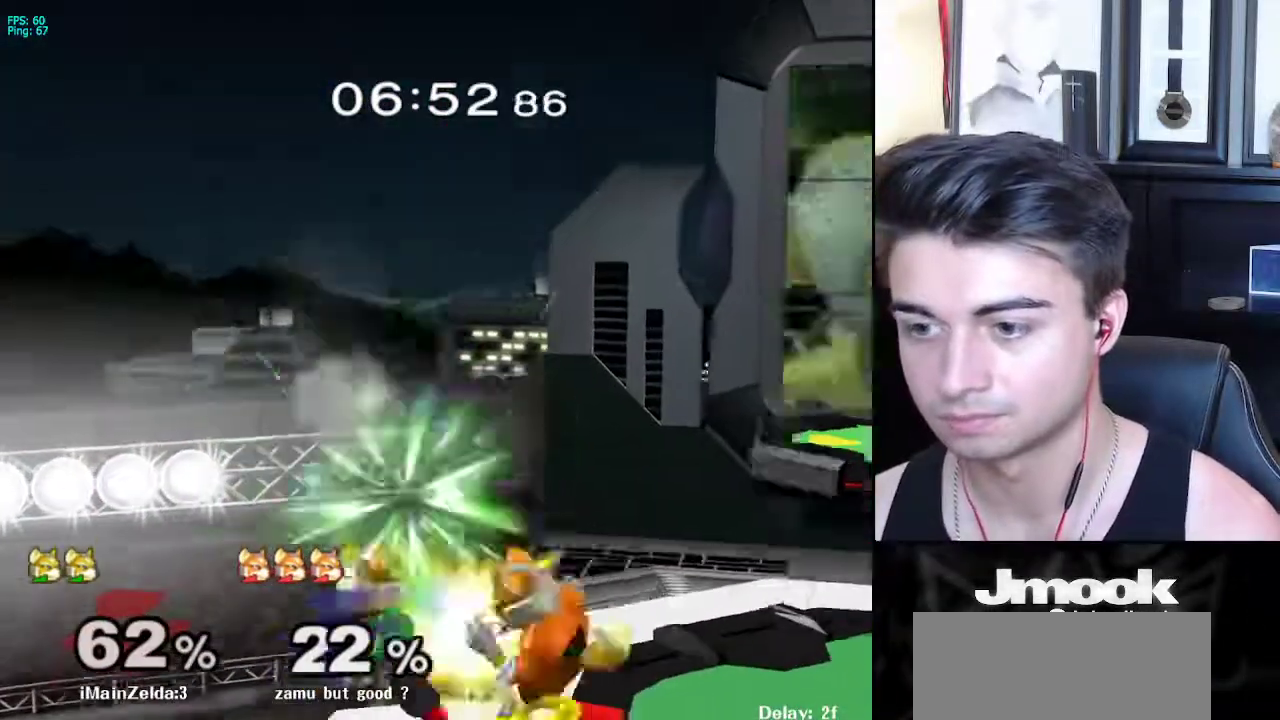
{"buttons": [], "left_stick": "up-right", "right_stick": "center", "events": [[83, "left_stick", "down"], [100, "L1", "up"], [183, "B", "down"], [267, "A", "down"], [267, "B", "up"], [333, "A", "up"], [367, "X", "down"], [383, "left_stick", "up-right"], [483, "X", "up"]]}
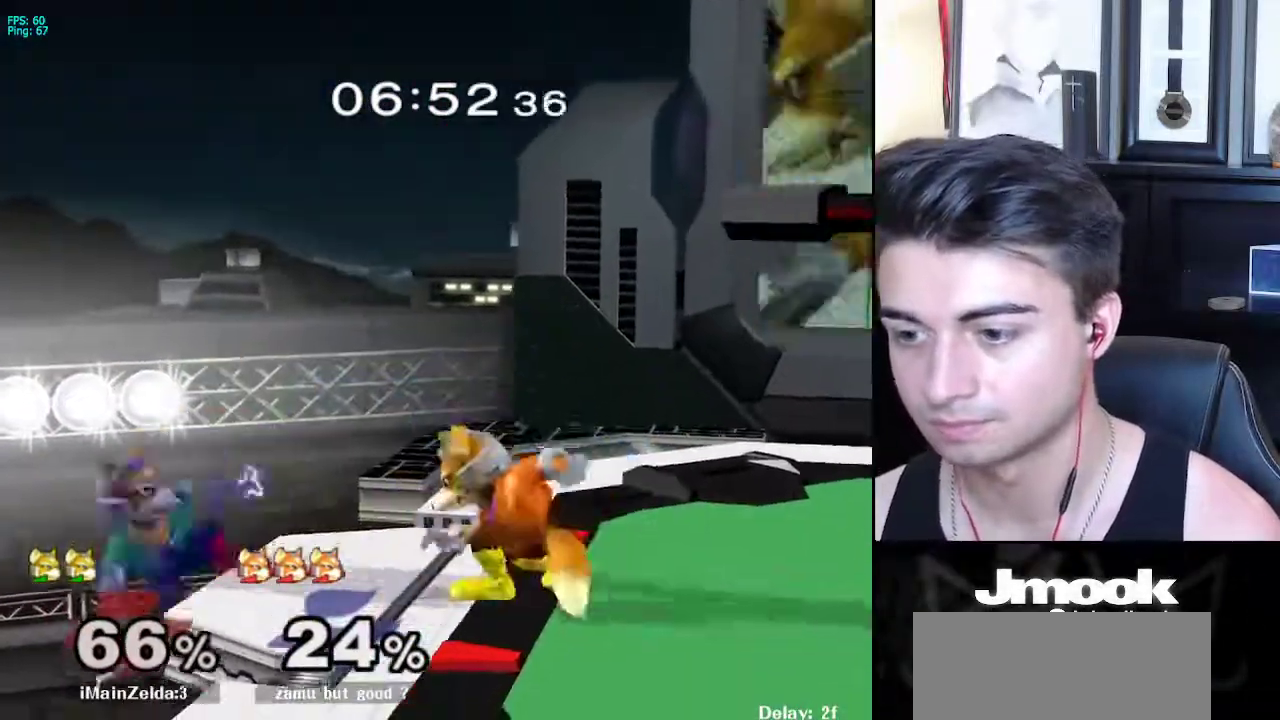
{"buttons": ["B"], "left_stick": "up", "right_stick": "center", "events": [[167, "left_stick", "center"], [300, "left_stick", "down"], [350, "B", "down"], [383, "B", "up"], [400, "left_stick", "up"], [467, "B", "down"]]}
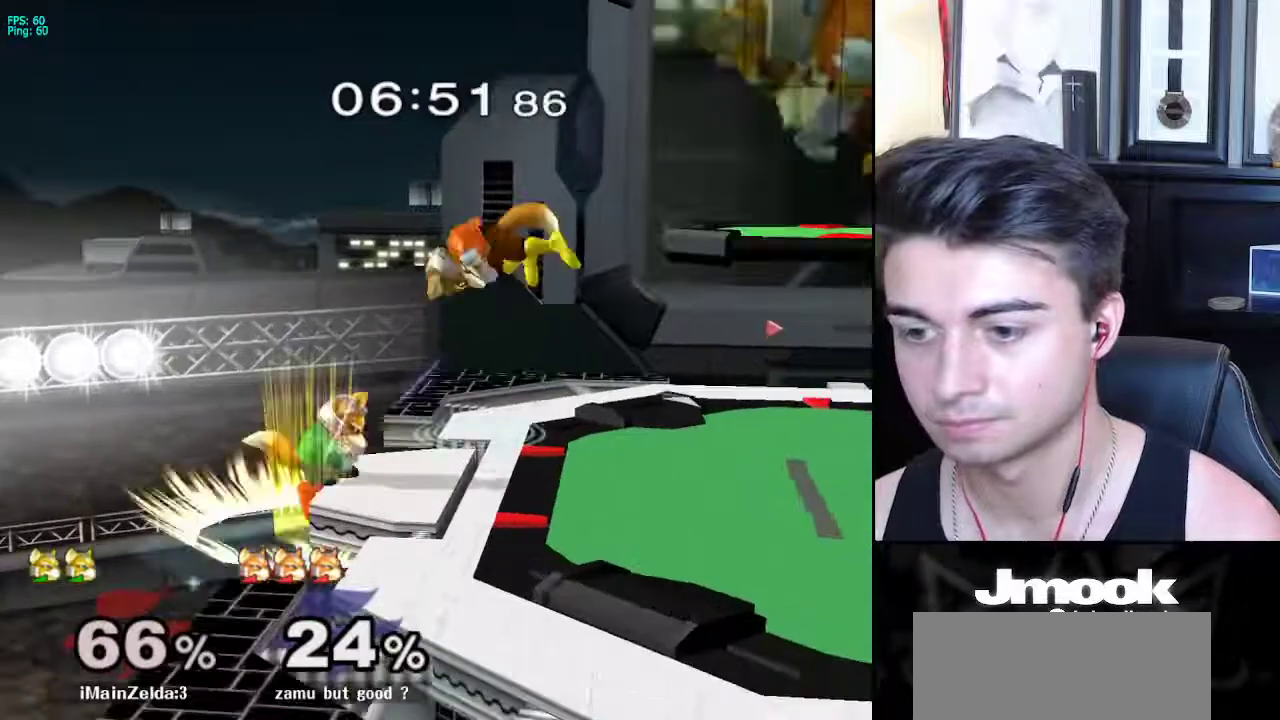
{"buttons": [], "left_stick": "center", "right_stick": "center", "events": [[83, "left_stick", "center"], [150, "B", "up"]]}
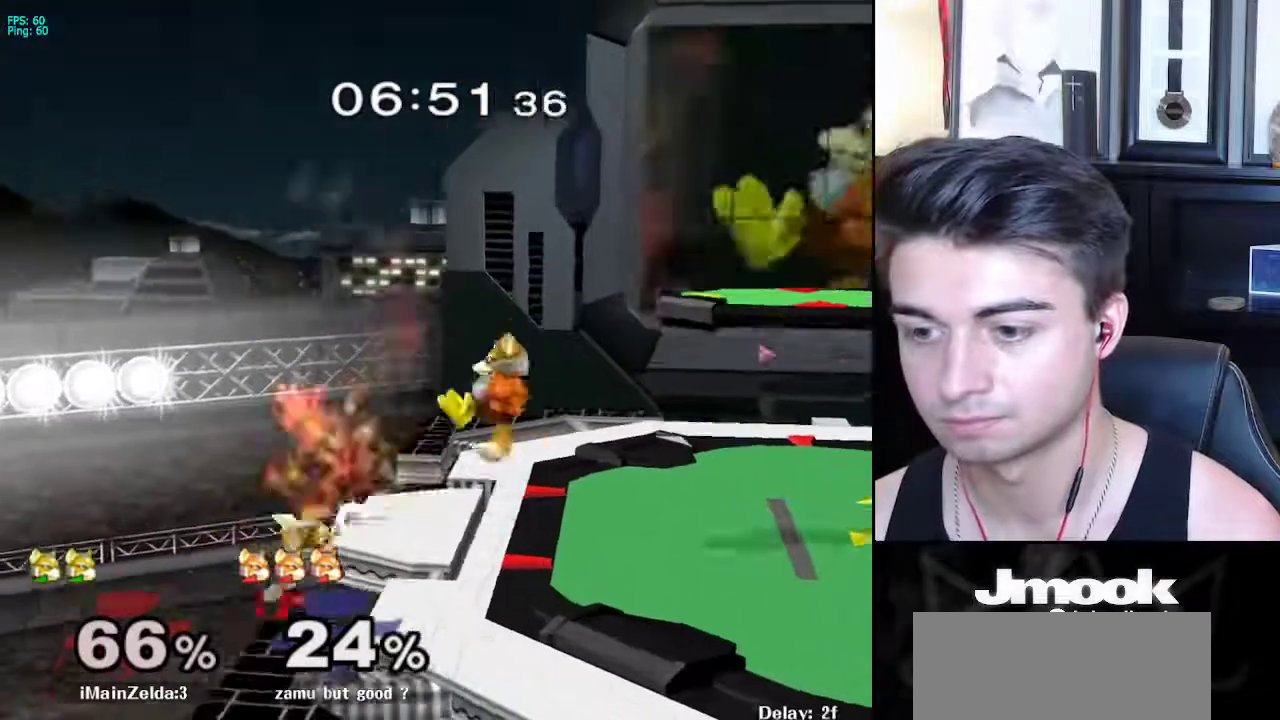
{"buttons": ["B"], "left_stick": "center", "right_stick": "center", "events": [[183, "left_stick", "down"], [233, "B", "down"], [267, "B", "up"], [283, "left_stick", "up"], [333, "B", "down"], [417, "left_stick", "down"], [467, "left_stick", "center"]]}
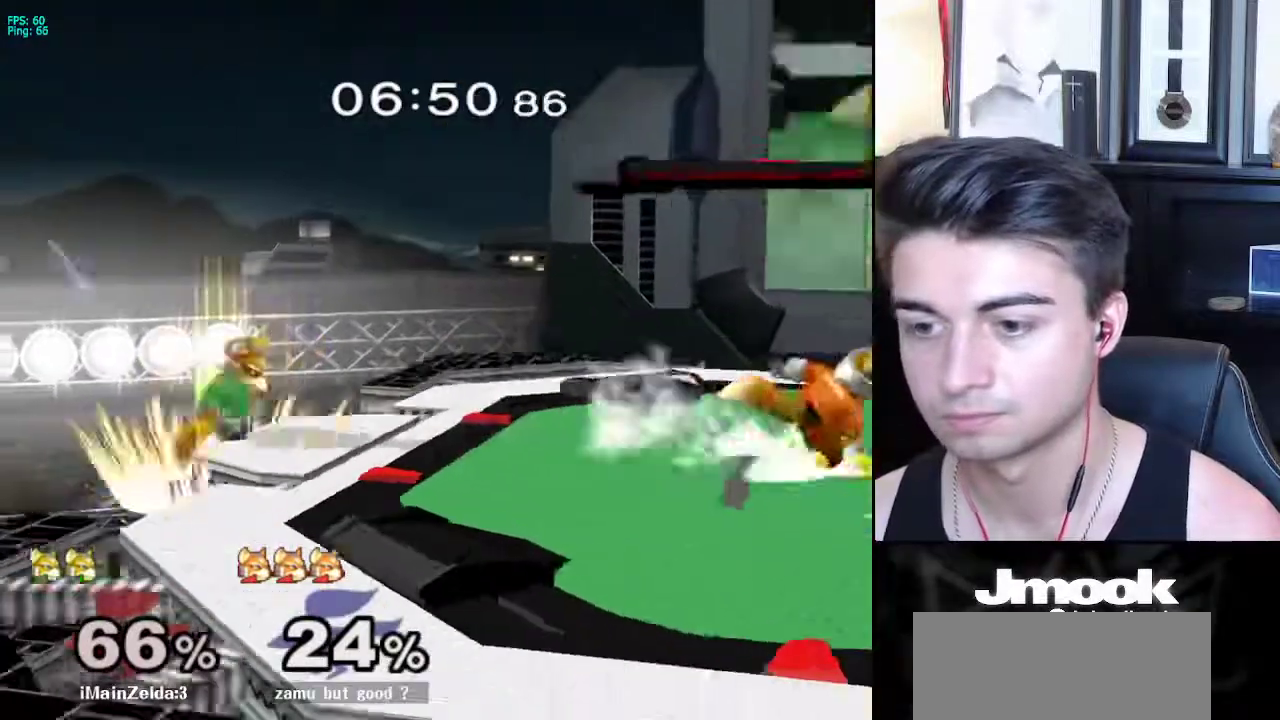
{"buttons": [], "left_stick": "center", "right_stick": "center", "events": [[83, "B", "up"]]}
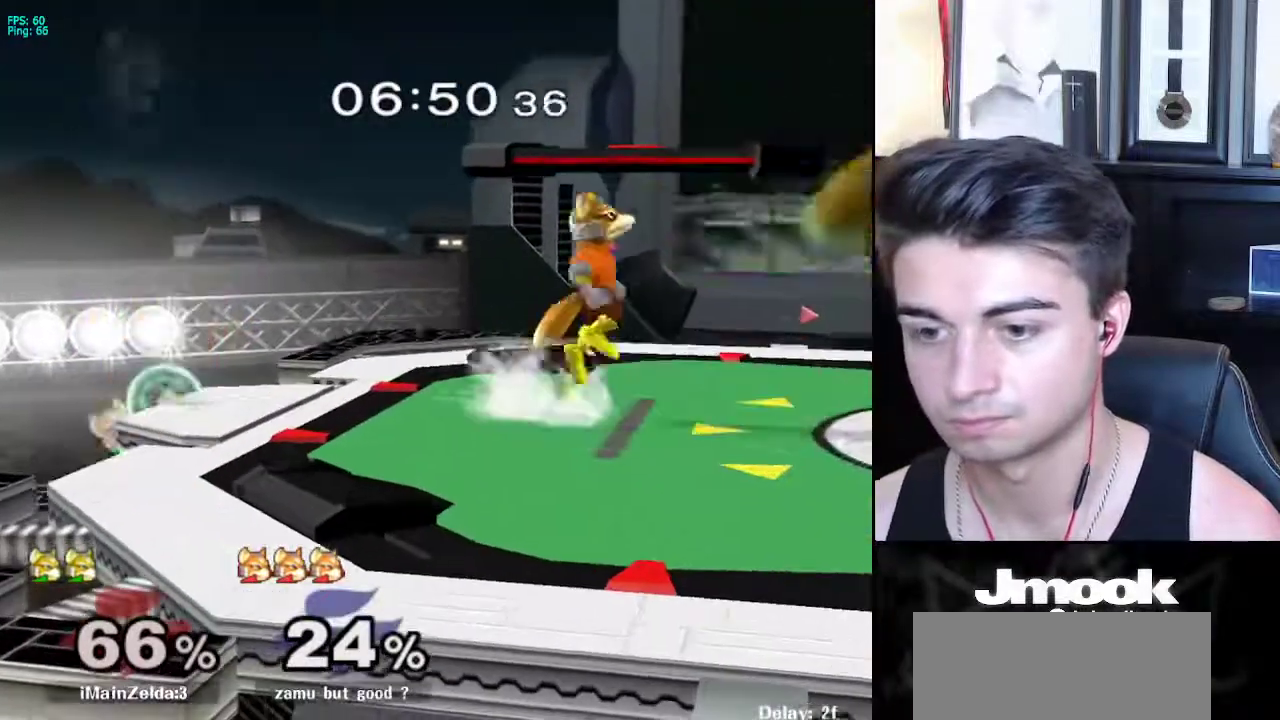
{"buttons": [], "left_stick": "center", "right_stick": "center", "events": [[50, "left_stick", "down-right"], [67, "X", "down"], [150, "R1", "down"], [200, "X", "up"], [267, "left_stick", "center"], [283, "R1", "up"], [350, "left_stick", "up-left"], [500, "left_stick", "center"]]}
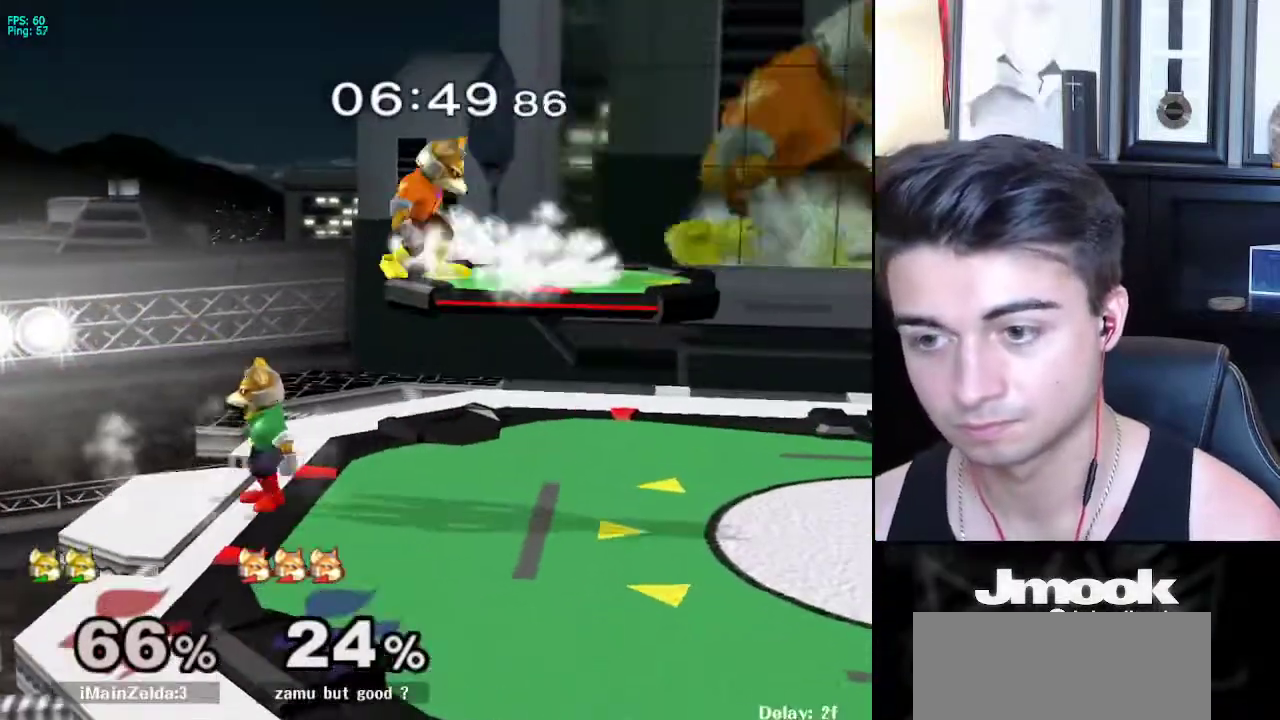
{"buttons": ["L1", "R1"], "left_stick": "right", "right_stick": "center", "events": [[83, "left_stick", "right"], [150, "L1", "down"], [433, "X", "down"], [467, "X", "up"], [500, "R1", "down"]]}
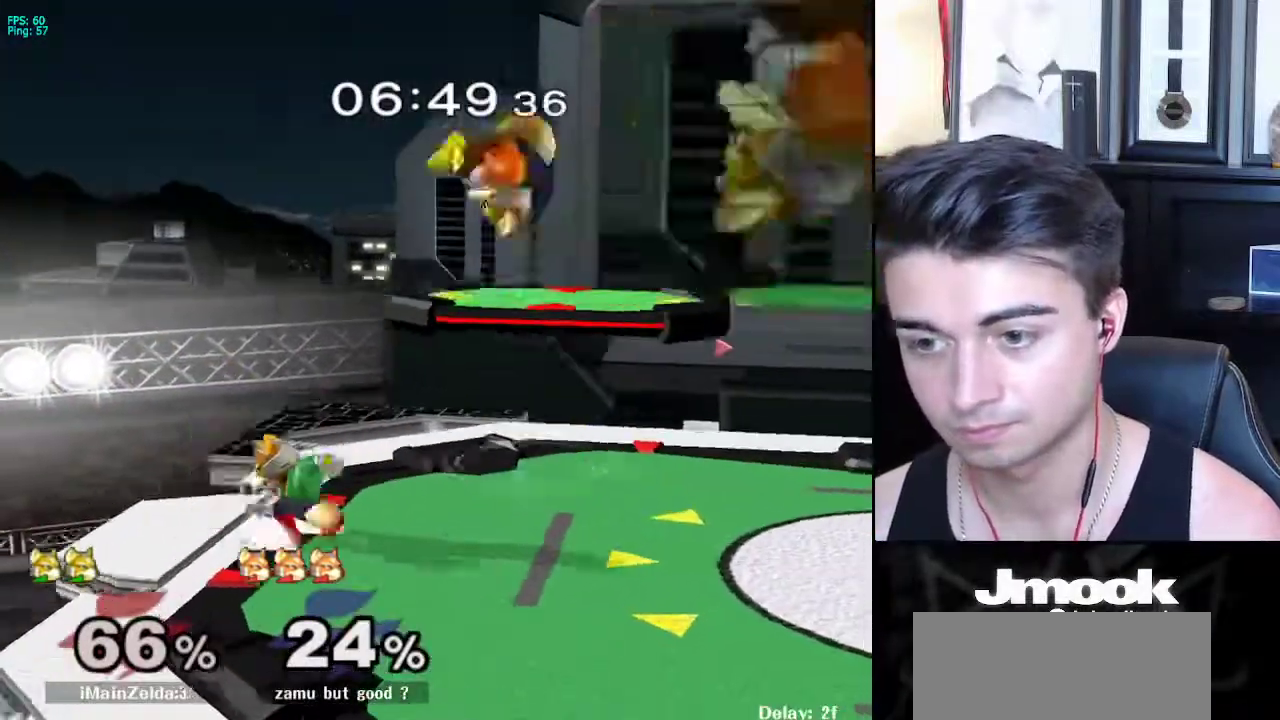
{"buttons": [], "left_stick": "center", "right_stick": "center", "events": [[100, "L1", "up"], [100, "R1", "up"], [133, "left_stick", "up"], [233, "A", "down"], [367, "A", "up"], [500, "left_stick", "center"]]}
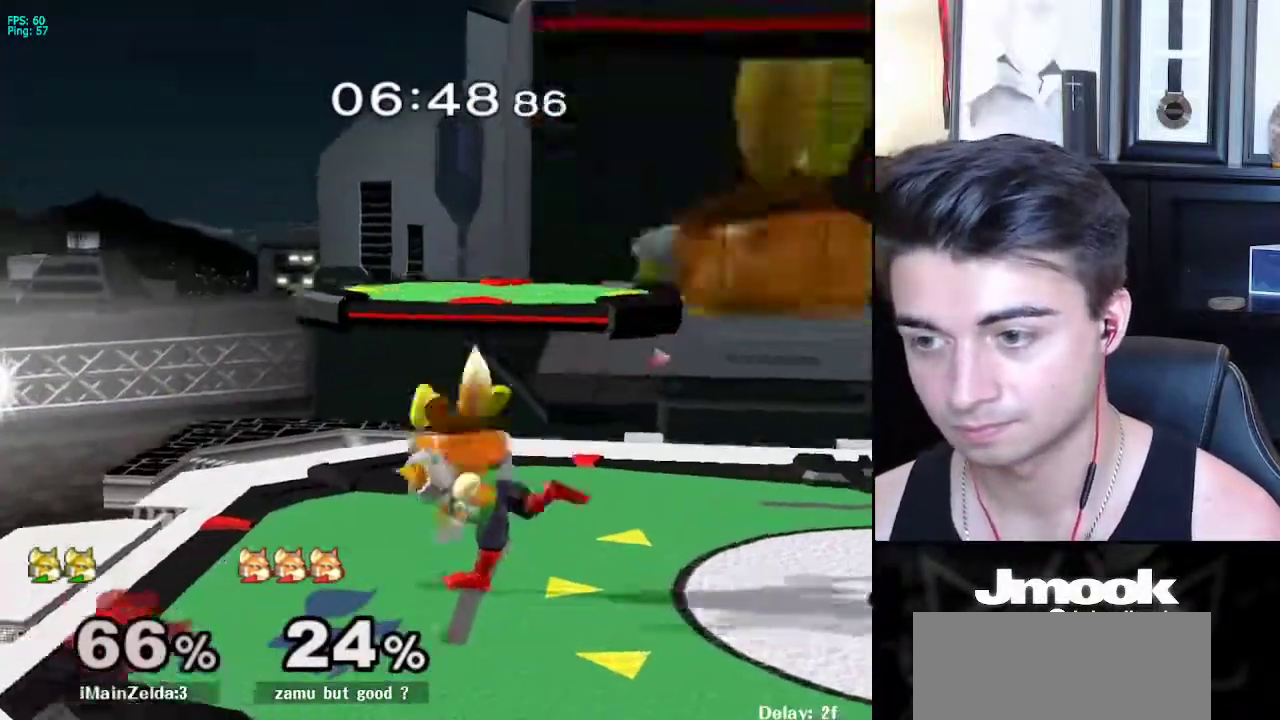
{"buttons": [], "left_stick": "down", "right_stick": "center", "events": [[67, "left_stick", "down"]]}
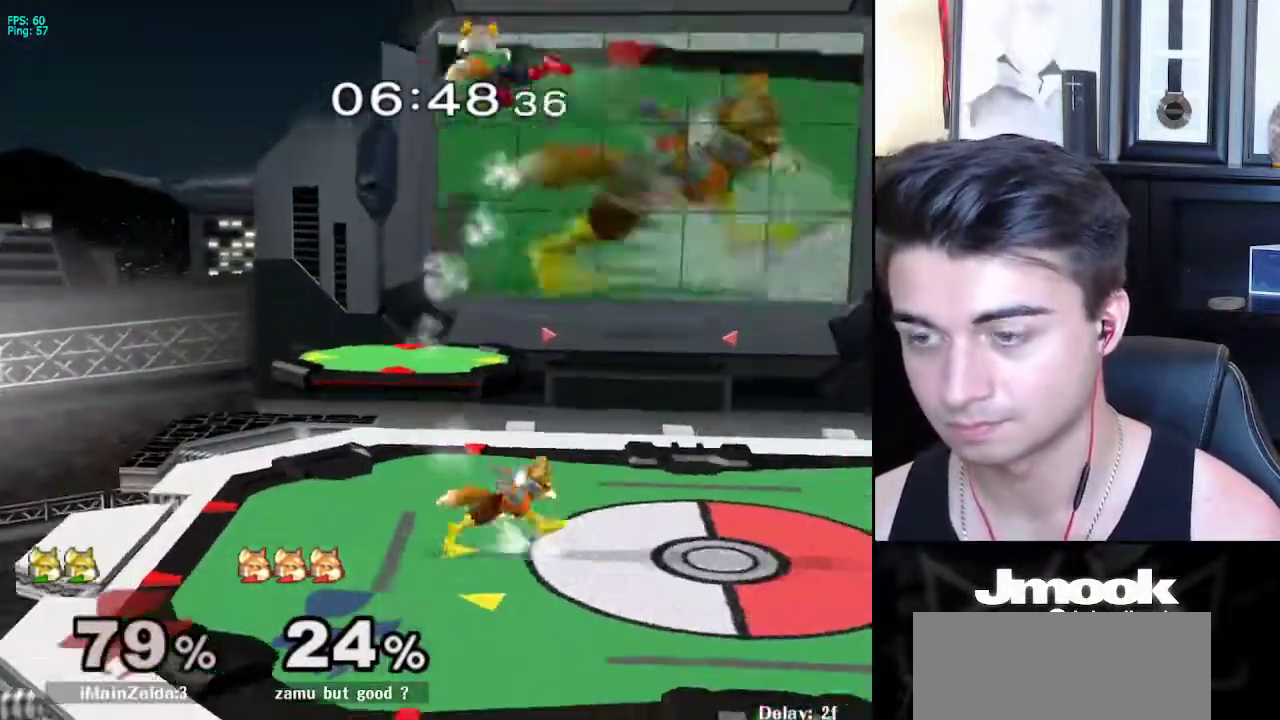
{"buttons": [], "left_stick": "down", "right_stick": "center", "events": [[183, "right_stick", "right"], [467, "right_stick", "center"]]}
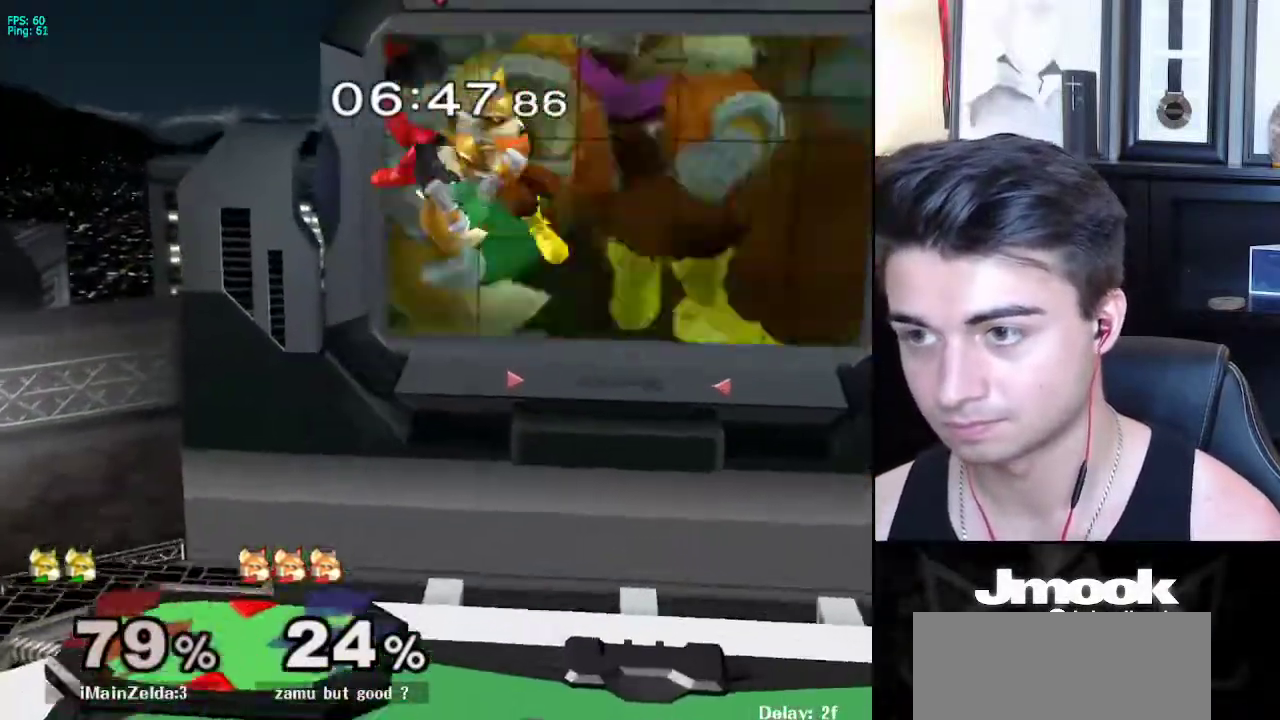
{"buttons": [], "left_stick": "right", "right_stick": "center", "events": [[17, "left_stick", "left"], [483, "left_stick", "right"]]}
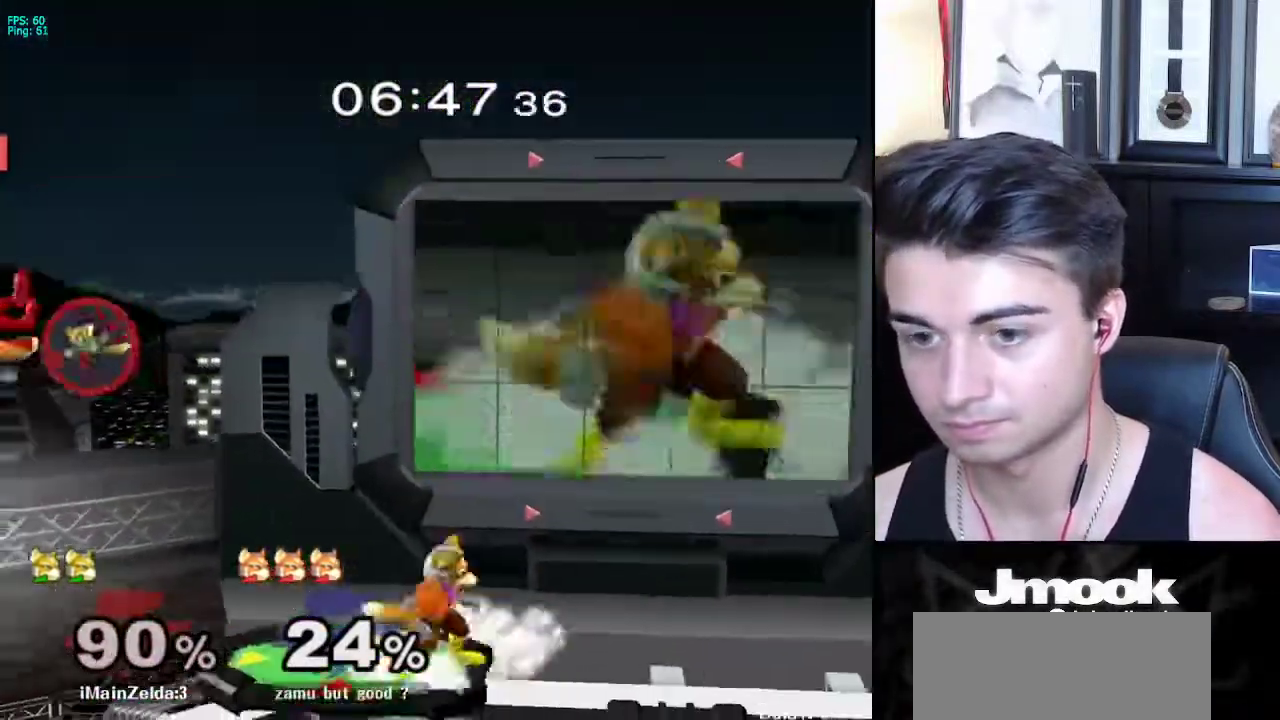
{"buttons": [], "left_stick": "right", "right_stick": "center", "events": []}
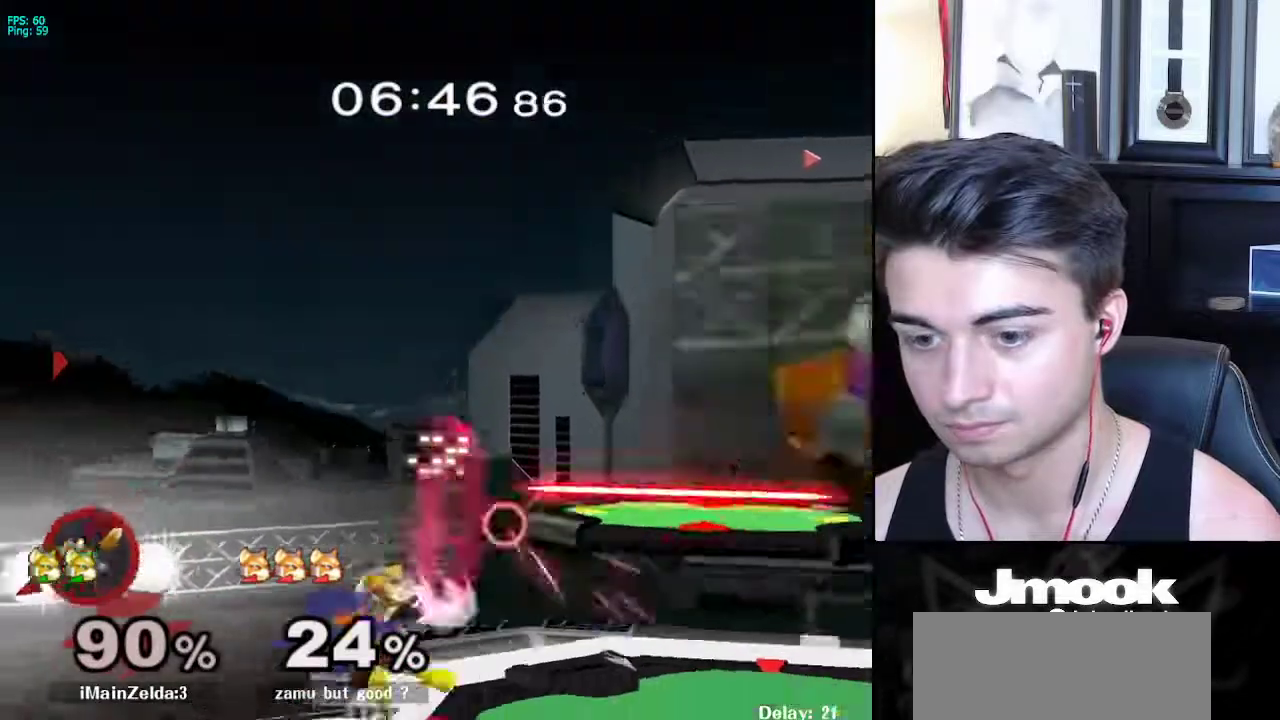
{"buttons": ["R1"], "left_stick": "up-right", "right_stick": "right", "events": [[150, "B", "down"], [300, "B", "up"], [450, "left_stick", "up-right"], [450, "right_stick", "right"], [467, "R1", "down"]]}
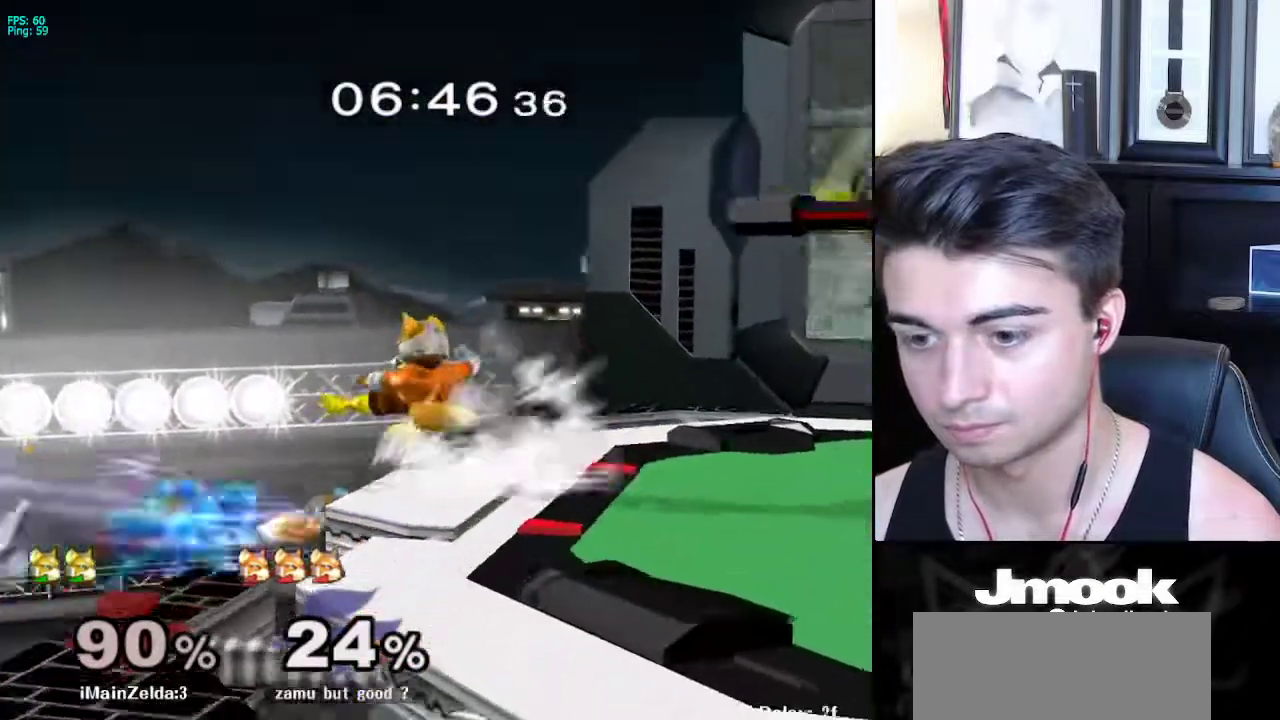
{"buttons": ["B"], "left_stick": "up-right", "right_stick": "center", "events": [[117, "R1", "up"], [150, "right_stick", "center"], [183, "left_stick", "center"], [300, "left_stick", "down"], [333, "B", "down"], [367, "B", "up"], [400, "left_stick", "up"], [417, "B", "down"], [450, "left_stick", "up-right"]]}
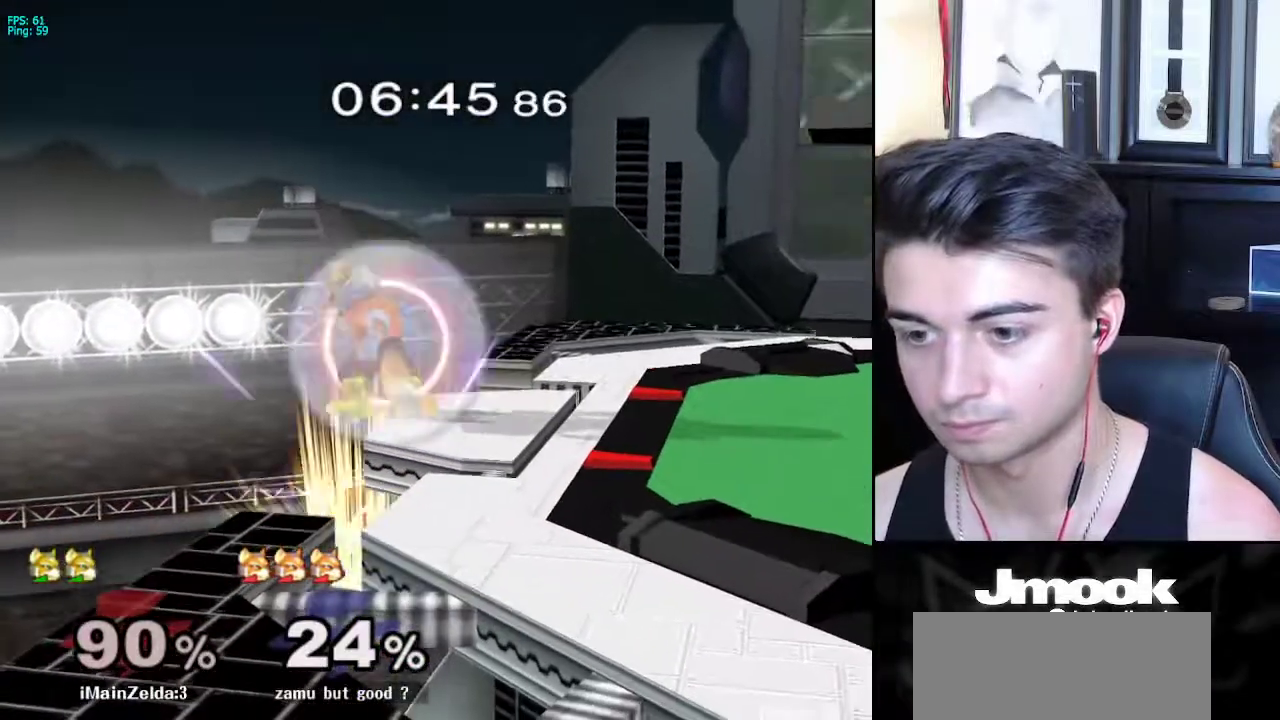
{"buttons": ["X"], "left_stick": "down-right", "right_stick": "center", "events": [[67, "left_stick", "center"], [133, "B", "up"], [417, "left_stick", "down-right"], [450, "X", "down"]]}
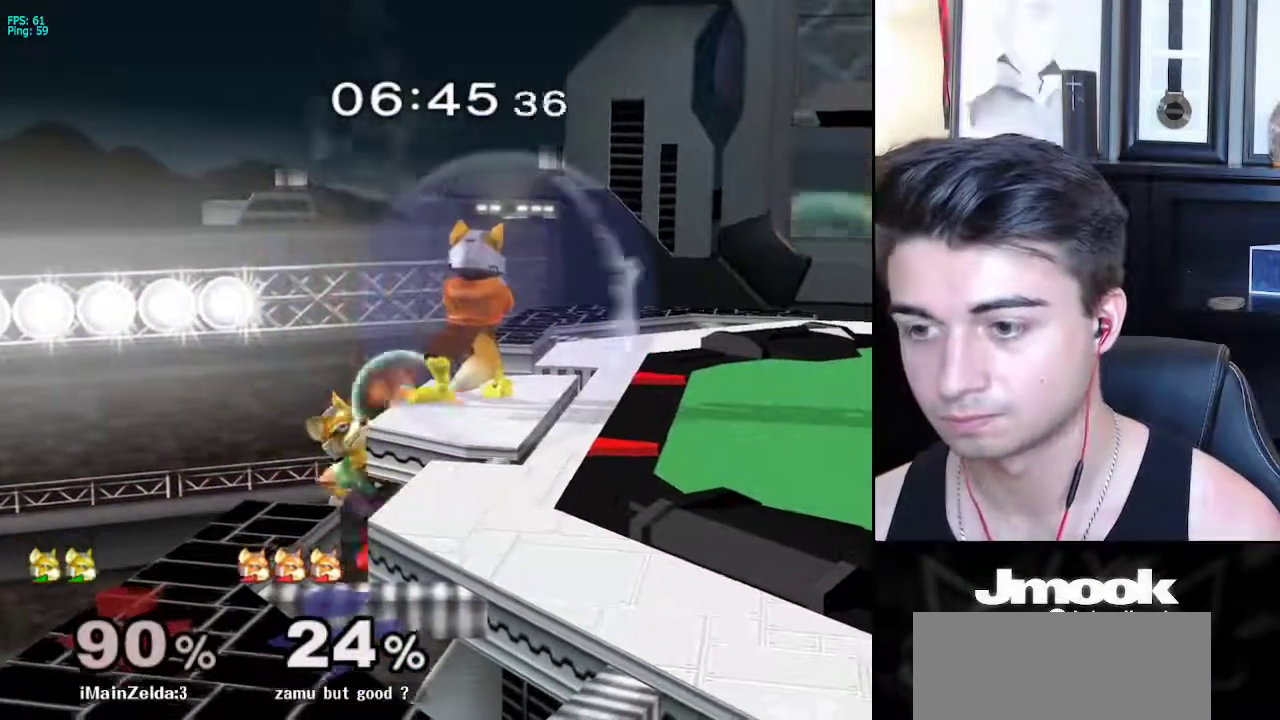
{"buttons": [], "left_stick": "down", "right_stick": "center", "events": [[17, "R1", "down"], [83, "X", "up"], [167, "R1", "up"], [200, "left_stick", "center"], [433, "left_stick", "down"]]}
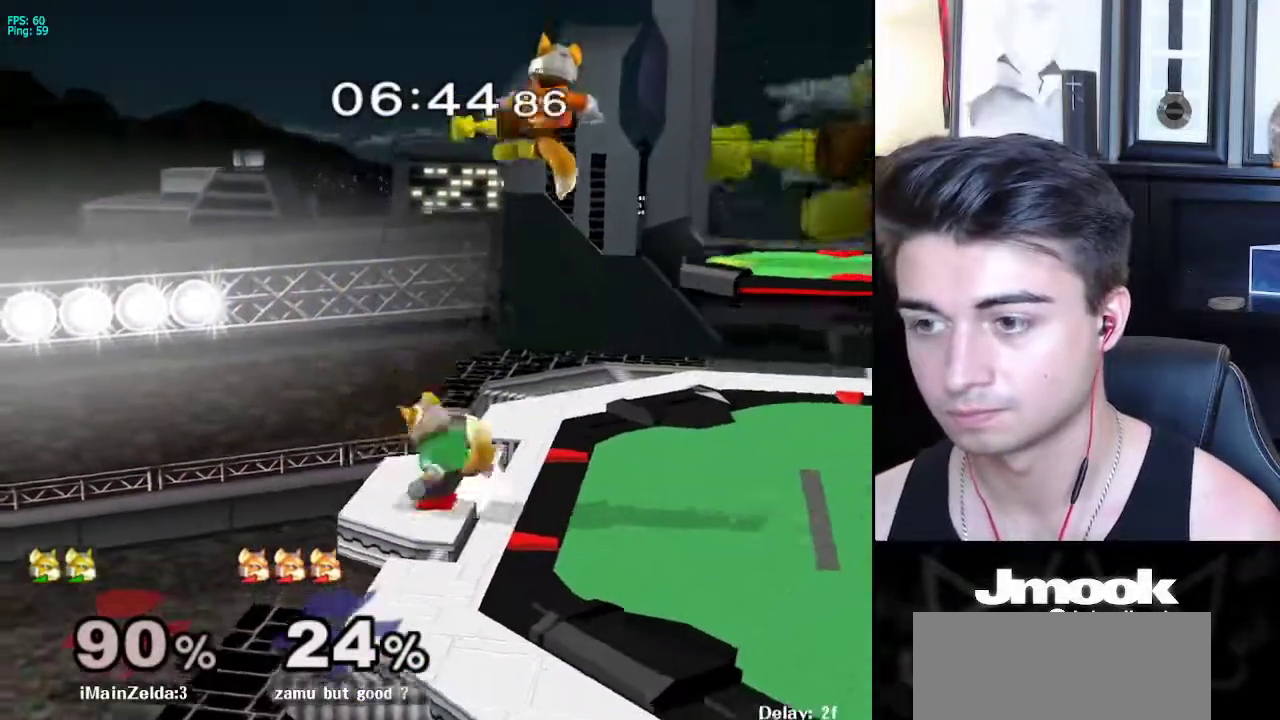
{"buttons": [], "left_stick": "right", "right_stick": "center", "events": [[167, "A", "down"], [250, "A", "up"], [350, "left_stick", "right"]]}
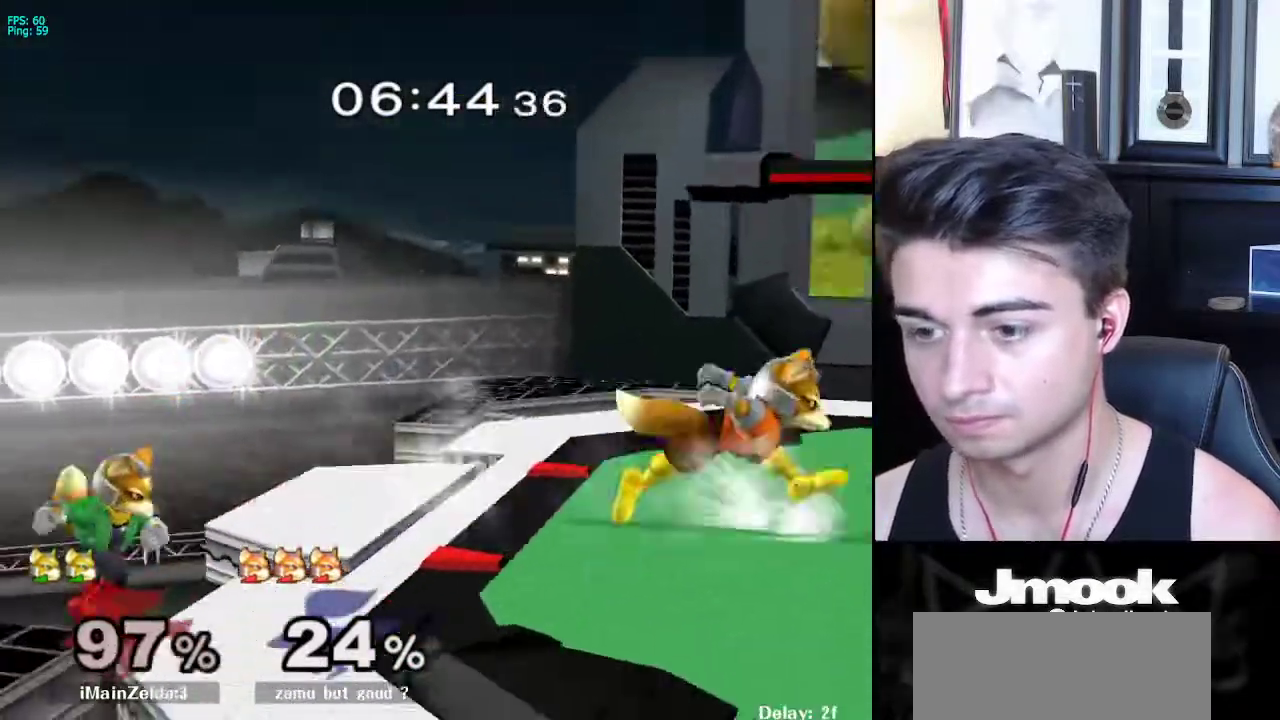
{"buttons": [], "left_stick": "down-right", "right_stick": "center", "events": [[117, "X", "down"], [183, "X", "up"], [300, "left_stick", "up"], [367, "left_stick", "center"], [417, "left_stick", "down-right"]]}
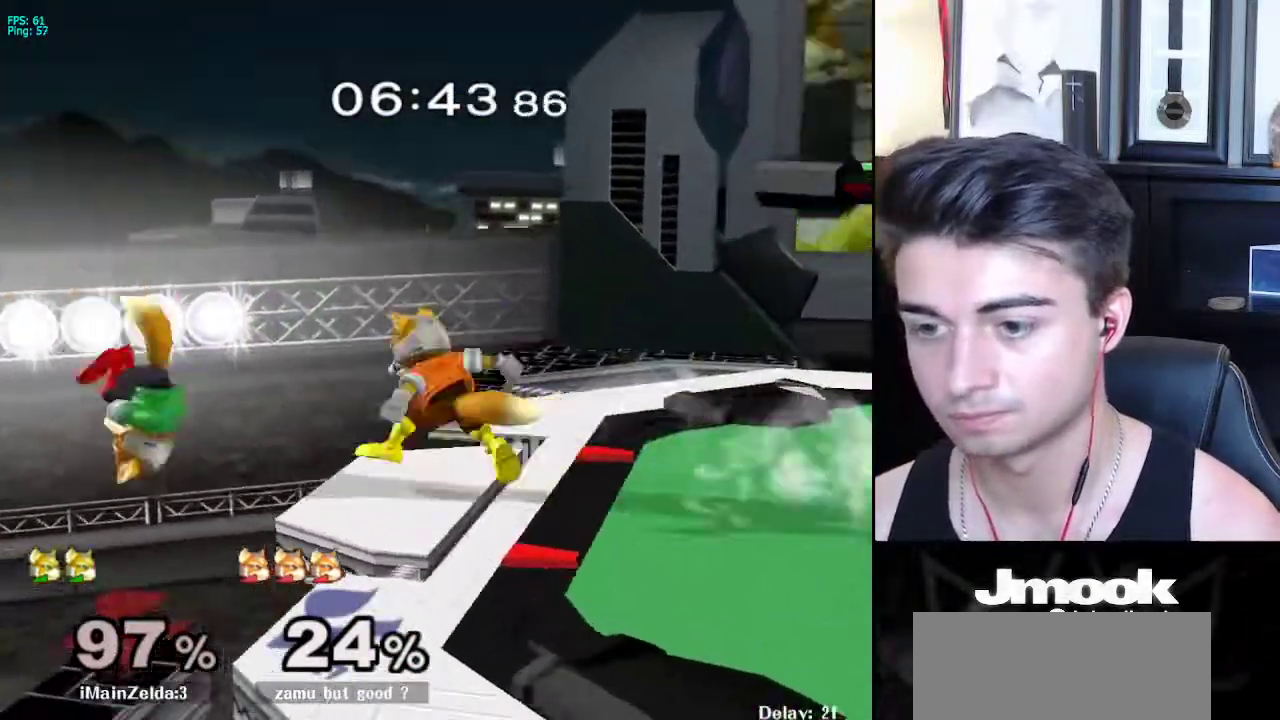
{"buttons": [], "left_stick": "up", "right_stick": "center", "events": [[83, "left_stick", "center"], [250, "left_stick", "down-right"], [283, "X", "down"], [333, "X", "up"], [350, "left_stick", "right"], [500, "left_stick", "up"]]}
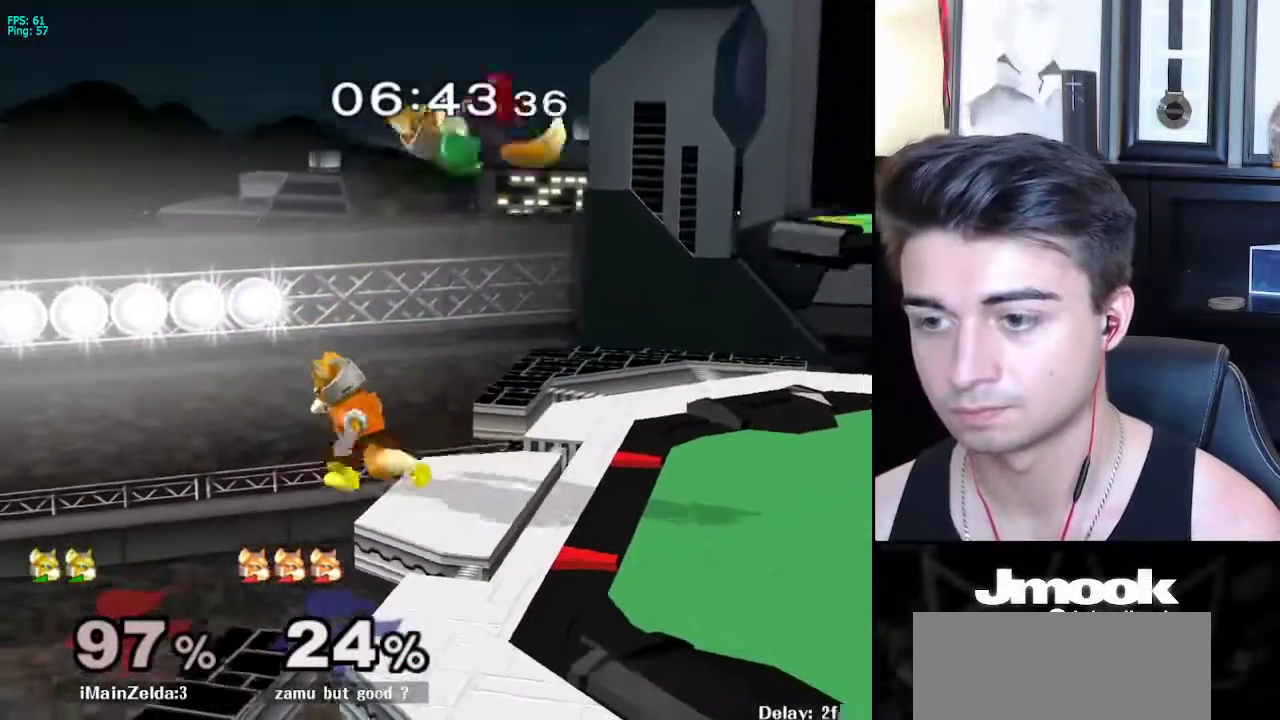
{"buttons": ["L1"], "left_stick": "center", "right_stick": "center", "events": [[50, "left_stick", "left"], [100, "left_stick", "down-left"], [133, "right_stick", "left"], [200, "left_stick", "left"], [233, "right_stick", "center"], [267, "L1", "down"], [350, "left_stick", "center"]]}
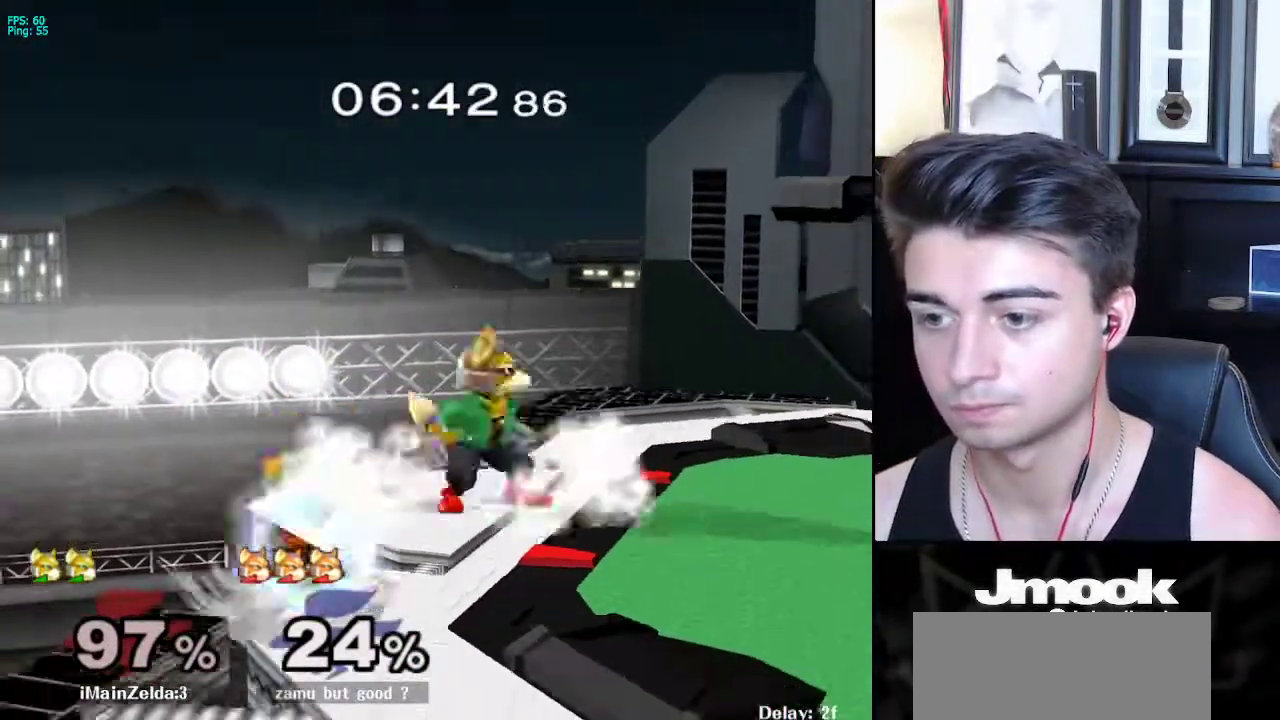
{"buttons": ["X", "L1"], "left_stick": "center", "right_stick": "center", "events": [[483, "X", "down"]]}
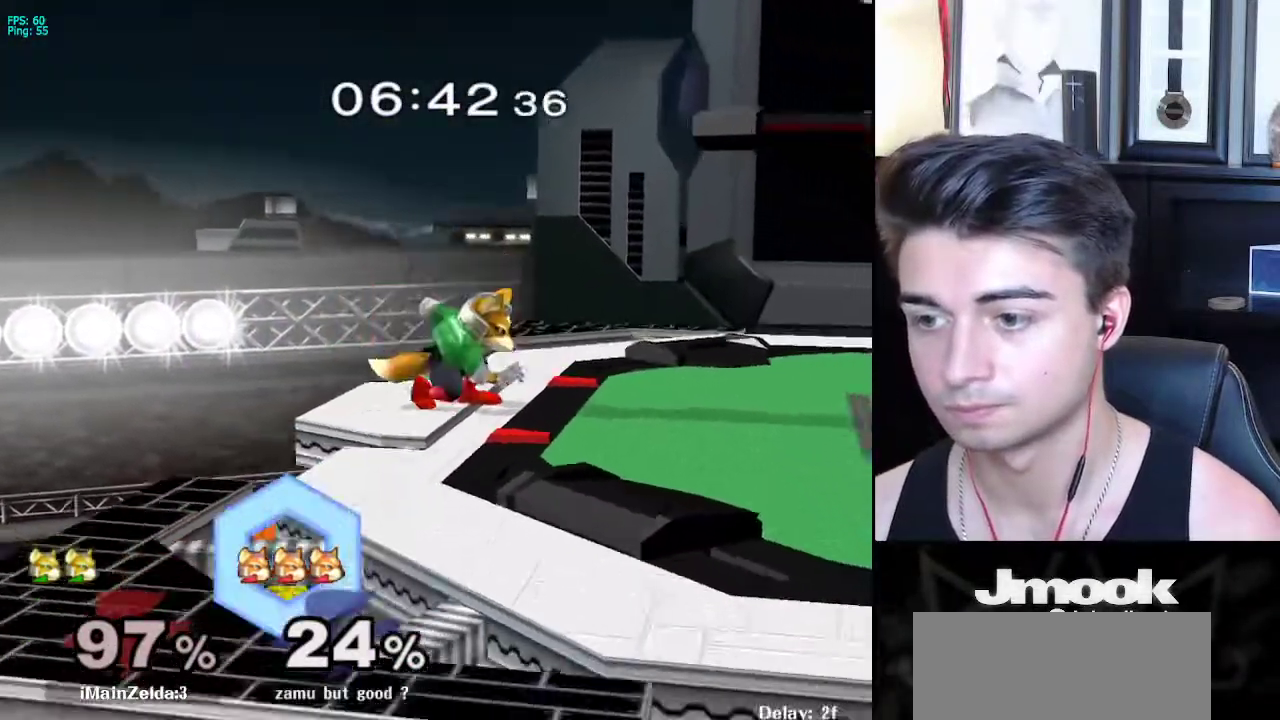
{"buttons": [], "left_stick": "up", "right_stick": "center", "events": [[17, "X", "up"], [17, "left_stick", "down-right"], [50, "R1", "down"], [100, "L1", "up"], [133, "R1", "up"], [167, "left_stick", "center"], [300, "X", "down"], [333, "X", "up"], [333, "left_stick", "down-left"], [367, "R1", "down"], [450, "left_stick", "center"], [467, "R1", "up"], [500, "left_stick", "up"]]}
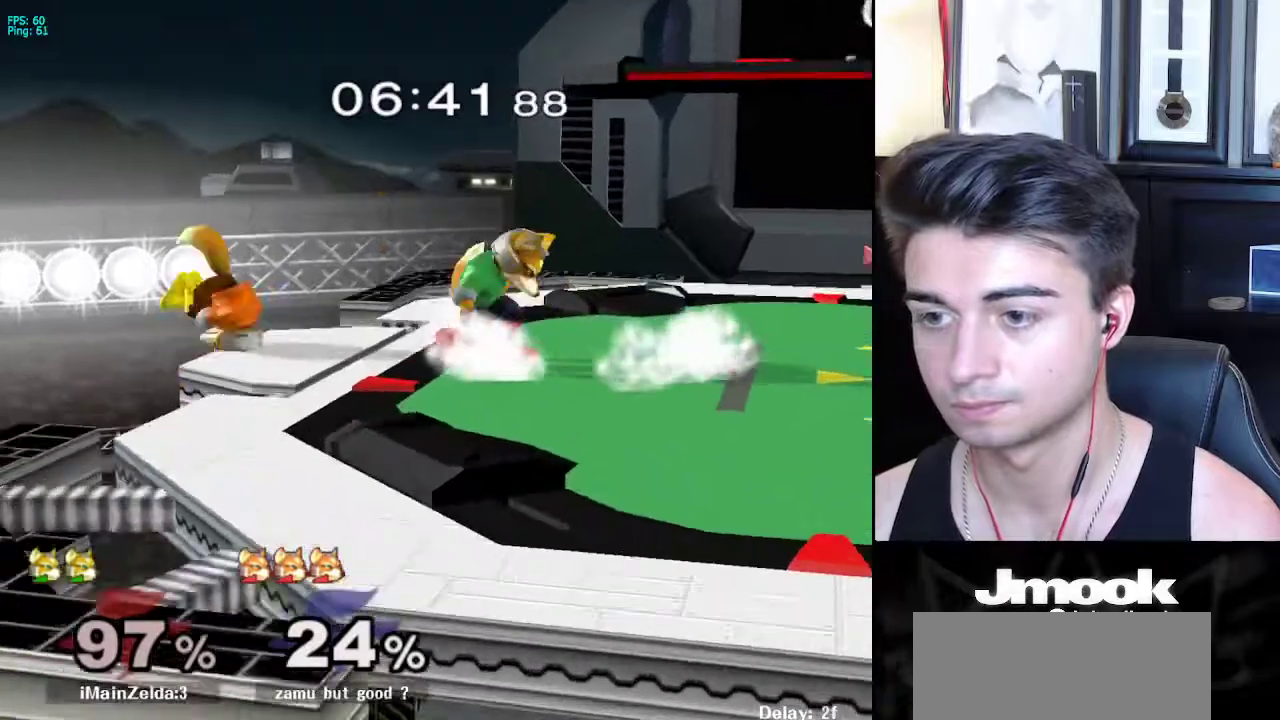
{"buttons": [], "left_stick": "center", "right_stick": "center", "events": [[67, "A", "down"], [200, "A", "up"], [283, "left_stick", "center"]]}